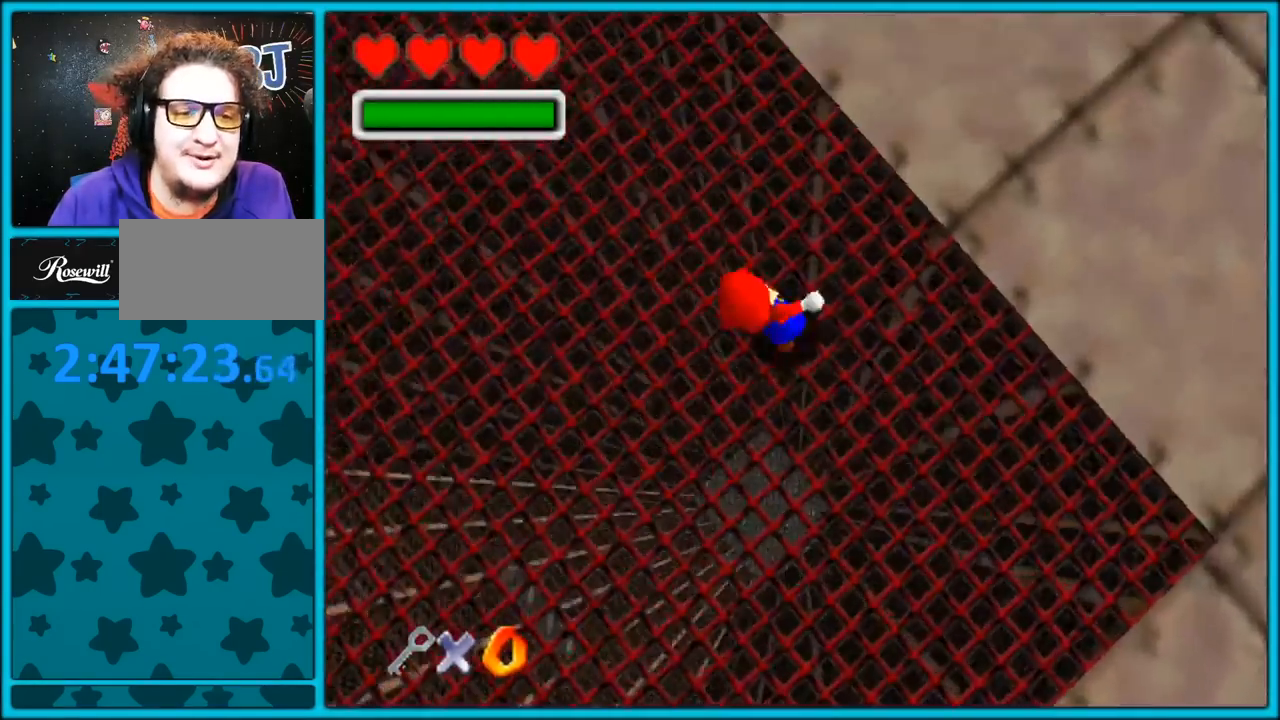
Gameplay with a controller (Nintendo layout); each line is a JSON object with the inputs held at the frame after it (dt_ms = milliseconds from this image to that frame). "button_events" lists button changes between this image and that frame as [ms after this image, input, new state], when the widget could be followed in between (sticks are given only as held states). Not read: L1 L3 R3.
{"dt_ms": 500, "buttons": ["C_DOWN"], "left_stick": "up", "button_events": []}
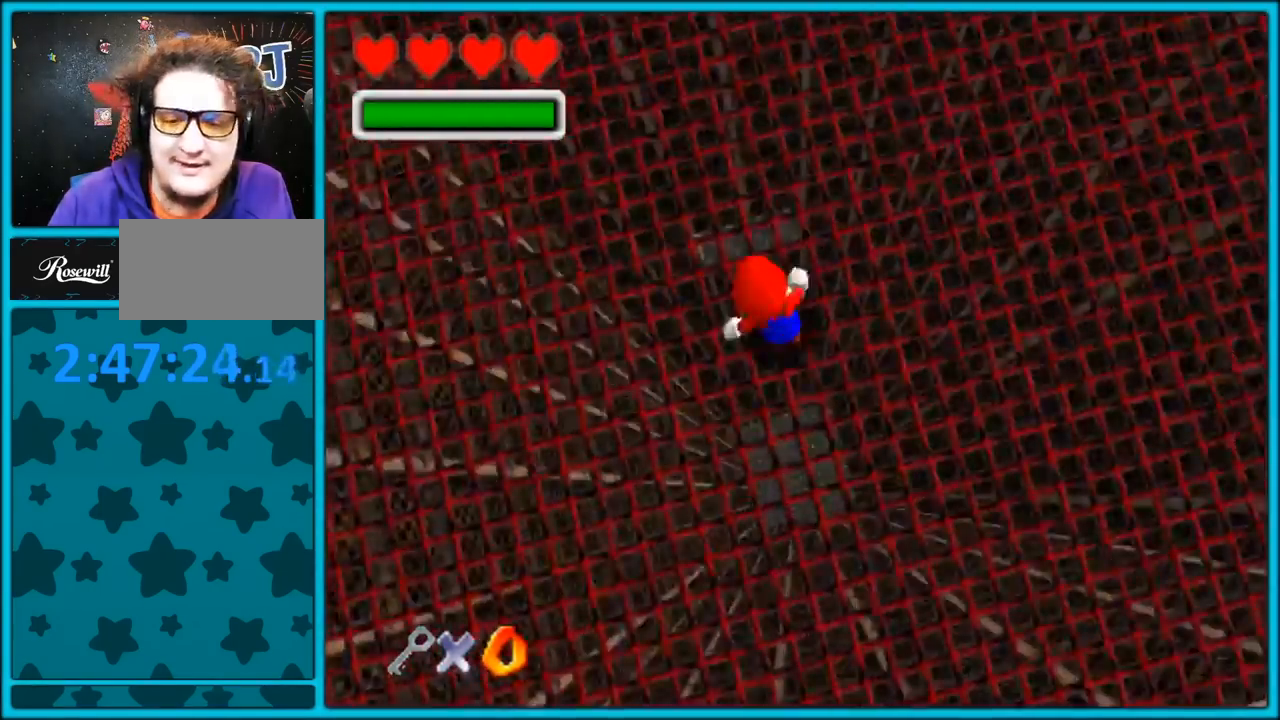
{"dt_ms": 500, "buttons": ["C_DOWN"], "left_stick": "right", "button_events": []}
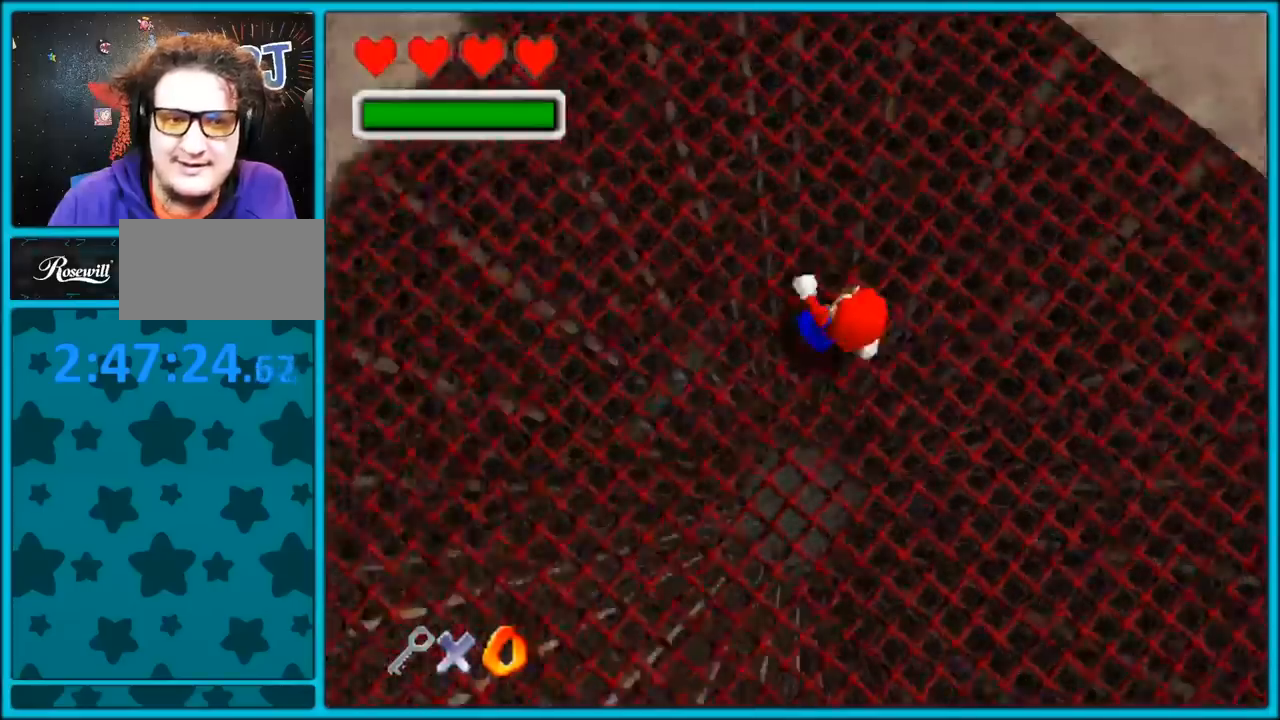
{"dt_ms": 500, "buttons": ["C_DOWN"], "left_stick": "right", "button_events": []}
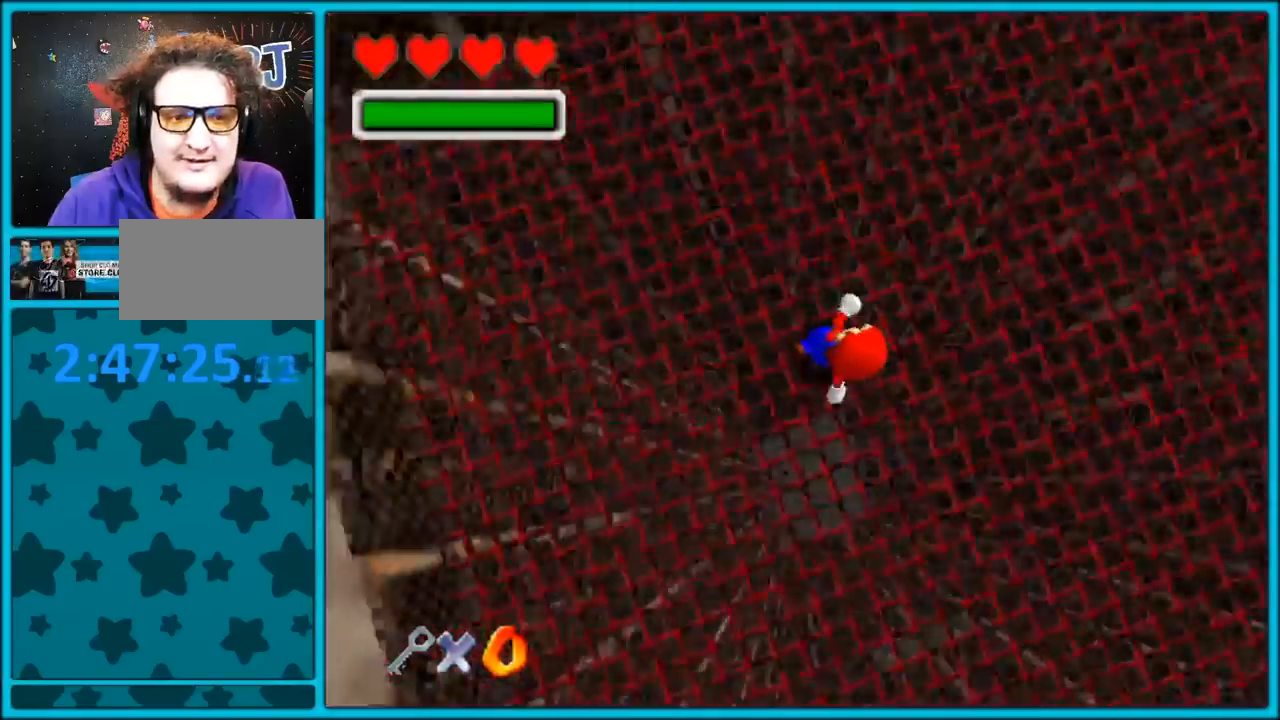
{"dt_ms": 500, "buttons": ["C_DOWN"], "left_stick": "right", "button_events": []}
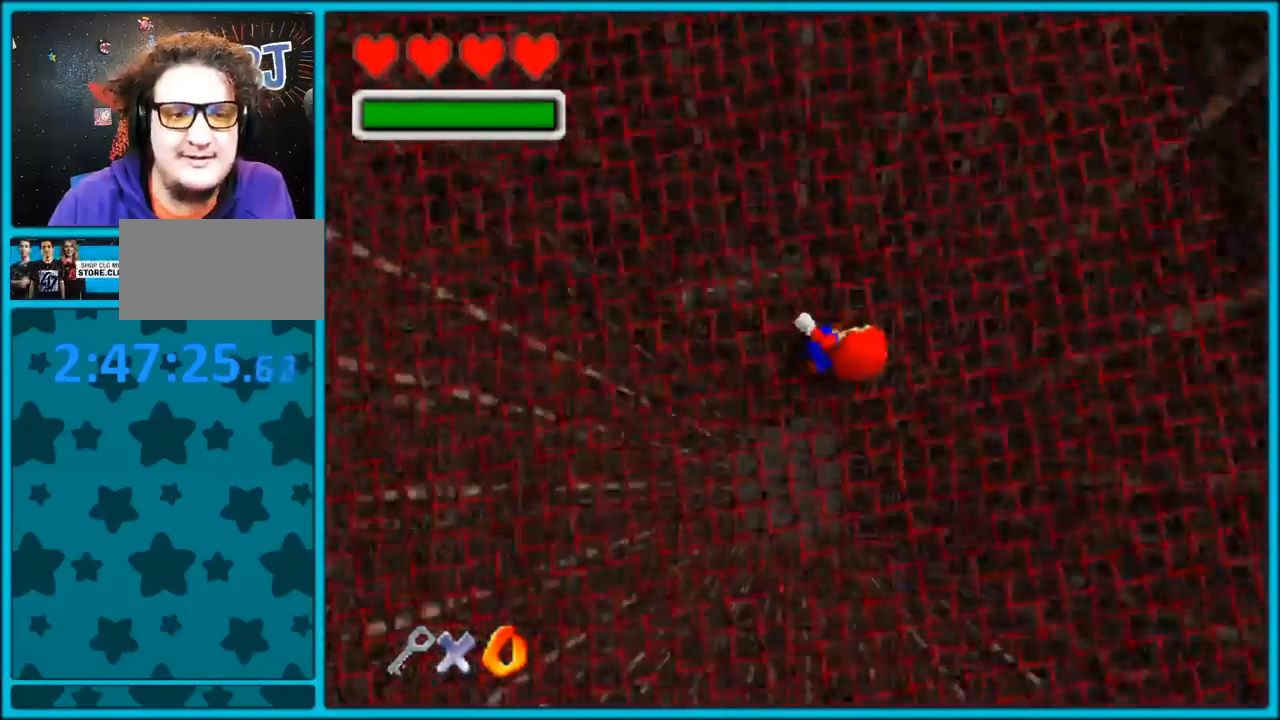
{"dt_ms": 500, "buttons": ["C_DOWN"], "left_stick": "right", "button_events": []}
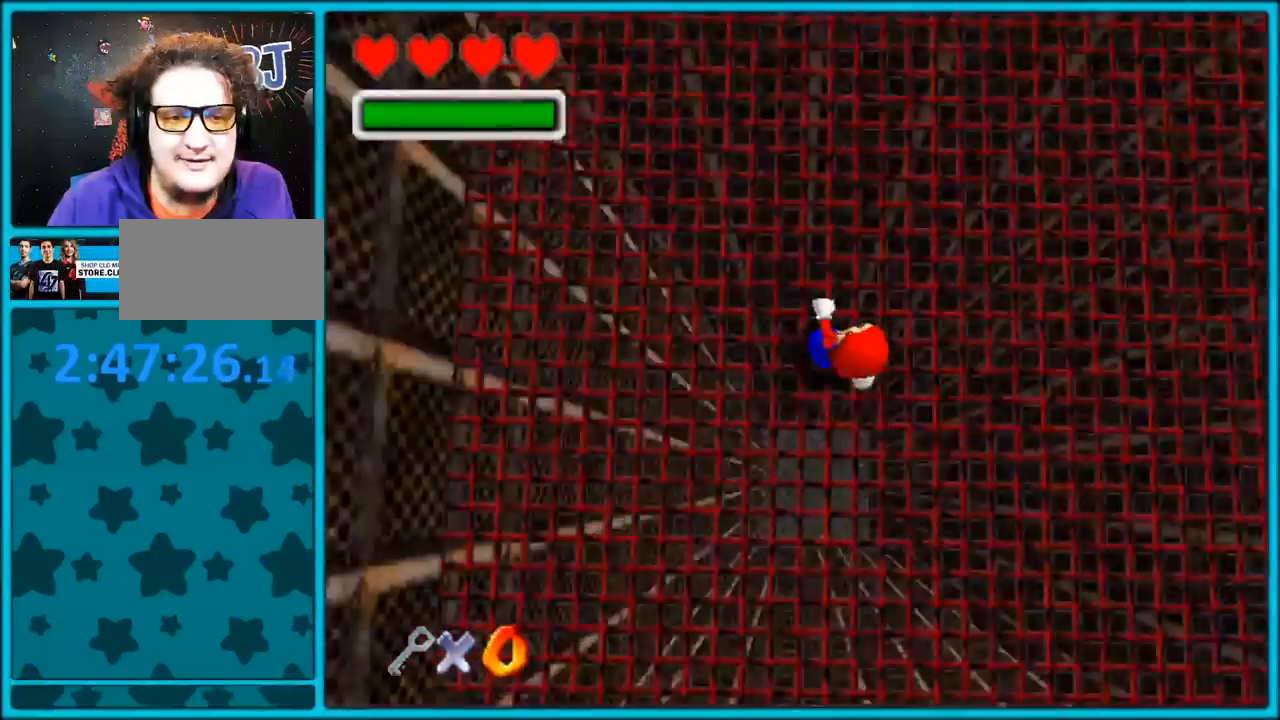
{"dt_ms": 500, "buttons": ["C_DOWN"], "left_stick": "right", "button_events": []}
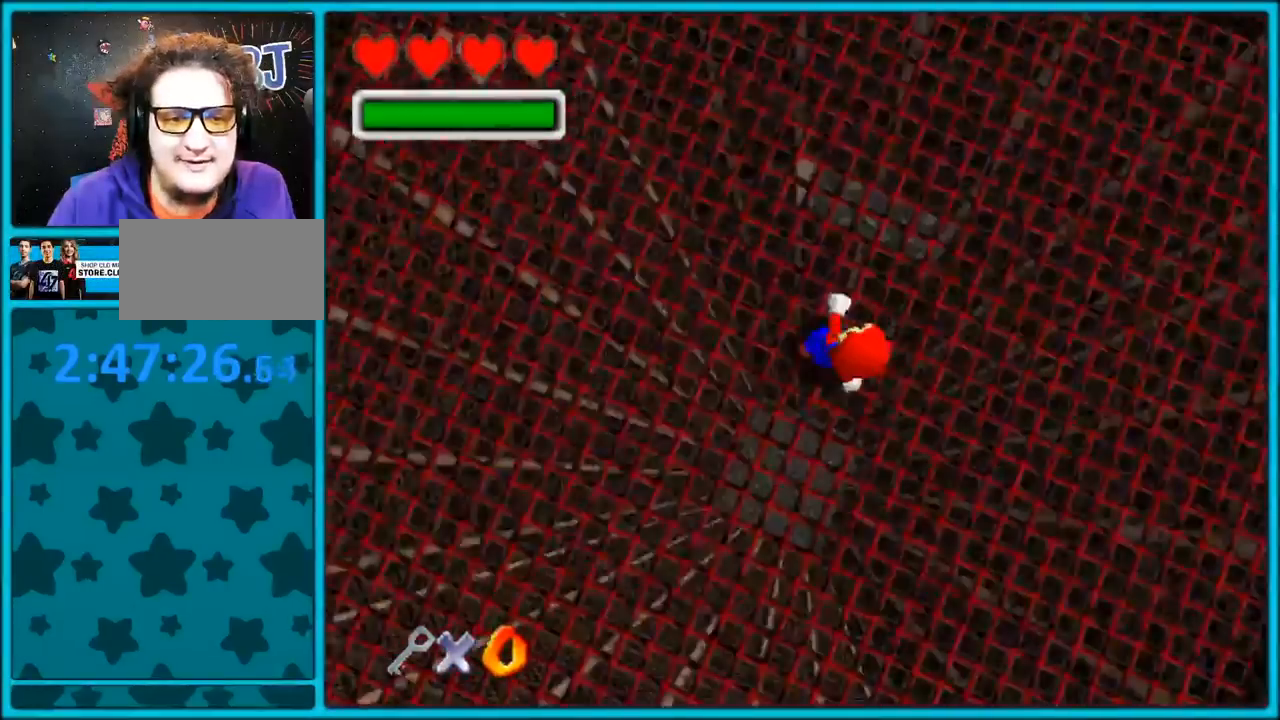
{"dt_ms": 500, "buttons": ["C_DOWN"], "left_stick": "right", "button_events": []}
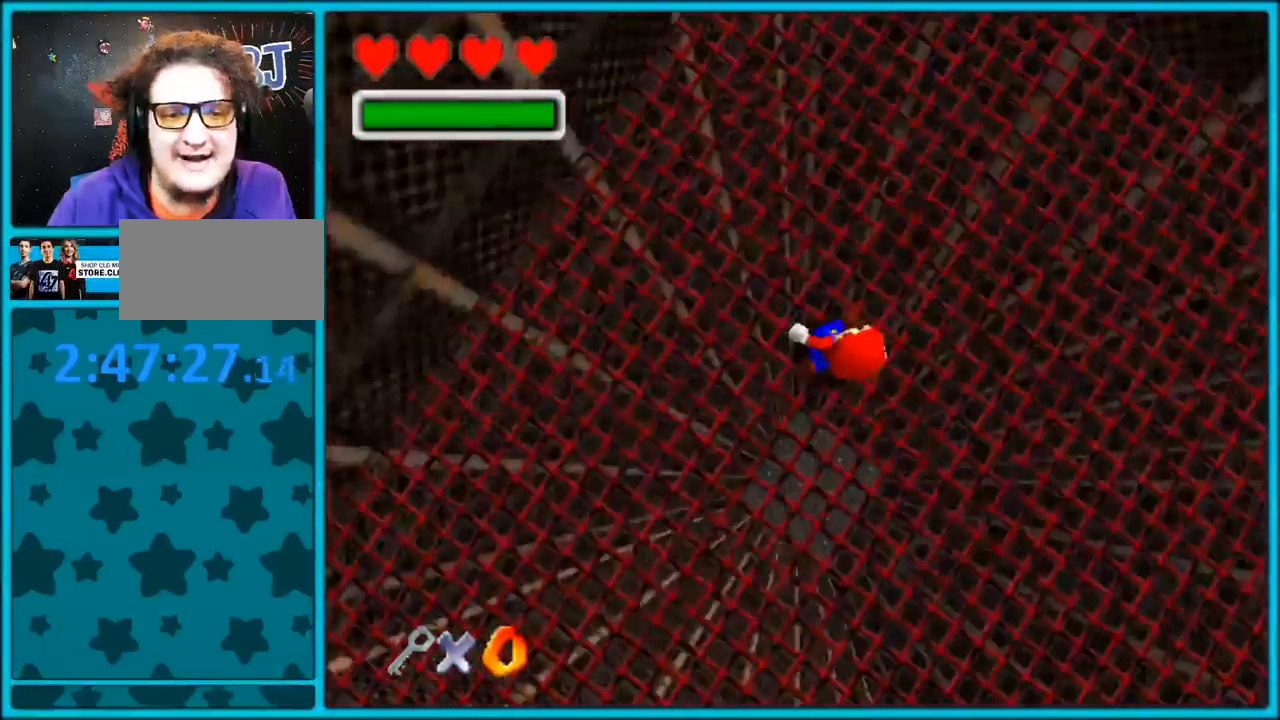
{"dt_ms": 500, "buttons": ["C_DOWN"], "left_stick": "right", "button_events": []}
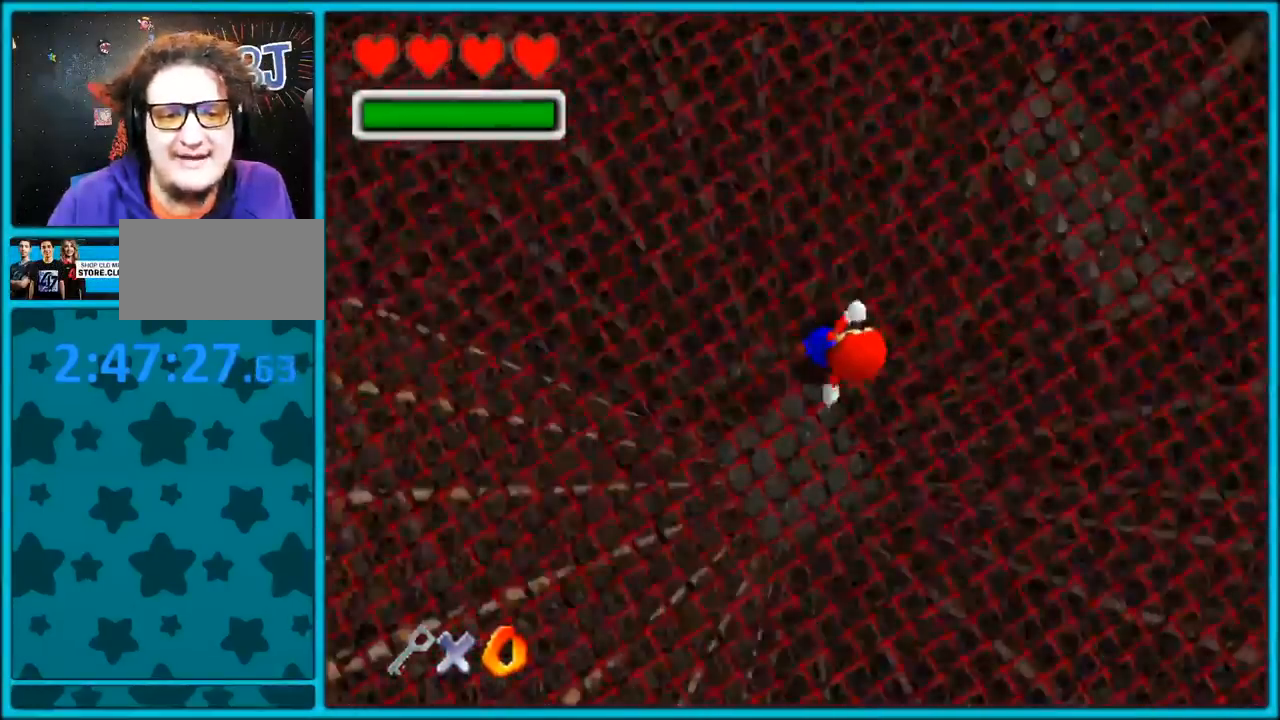
{"dt_ms": 500, "buttons": ["C_UP"], "left_stick": "center", "button_events": [[17, "C_DOWN", "up"], [67, "C_UP", "down"]]}
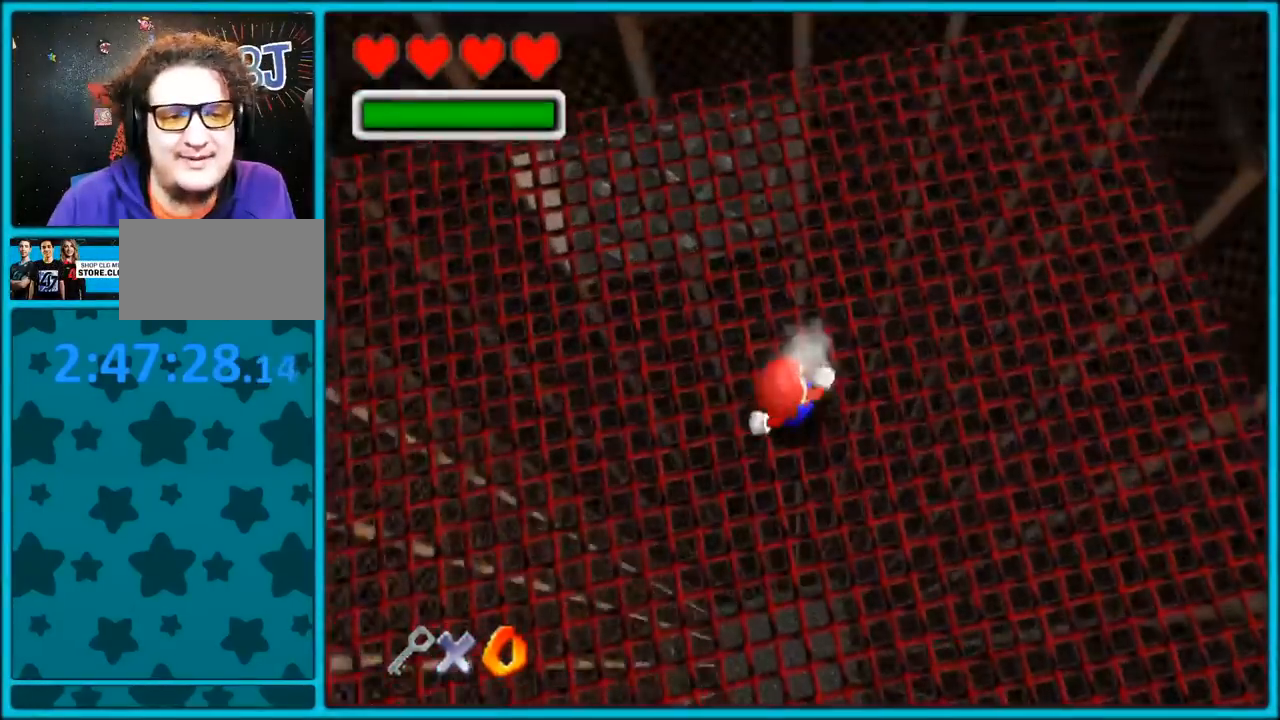
{"dt_ms": 500, "buttons": ["C_UP"], "left_stick": "up-left", "button_events": []}
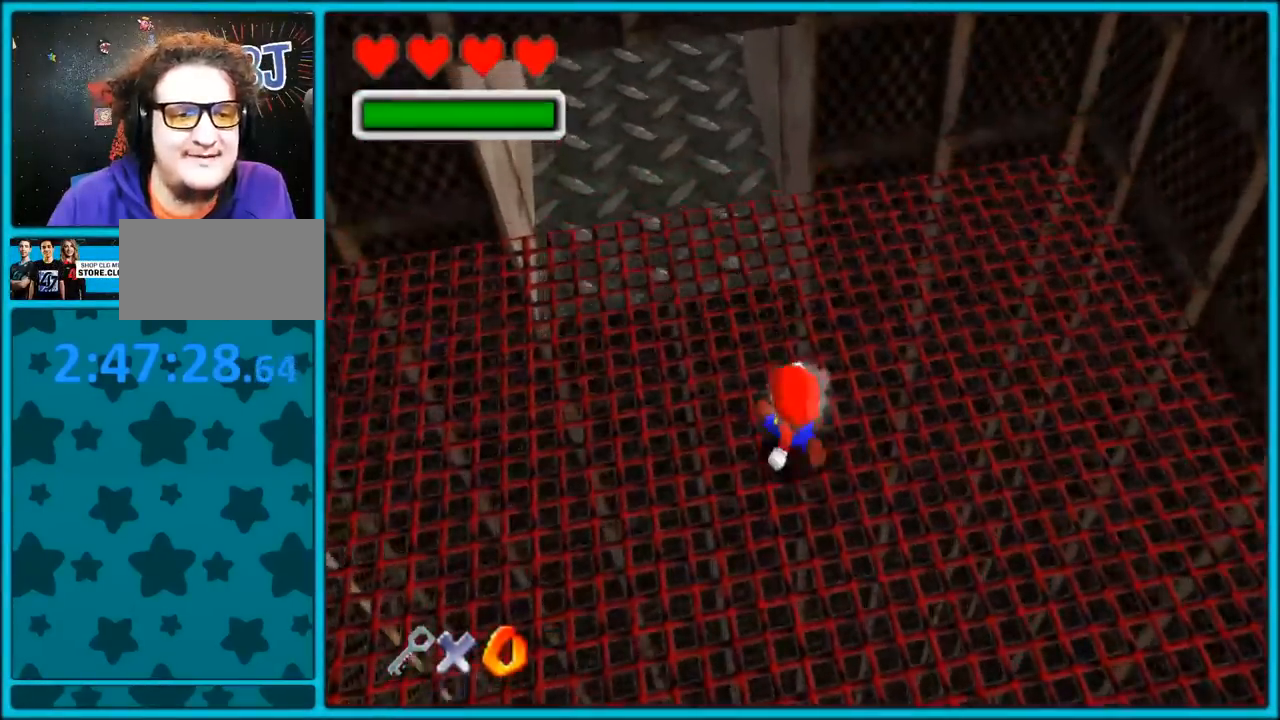
{"dt_ms": 500, "buttons": ["C_UP"], "left_stick": "up-left", "button_events": []}
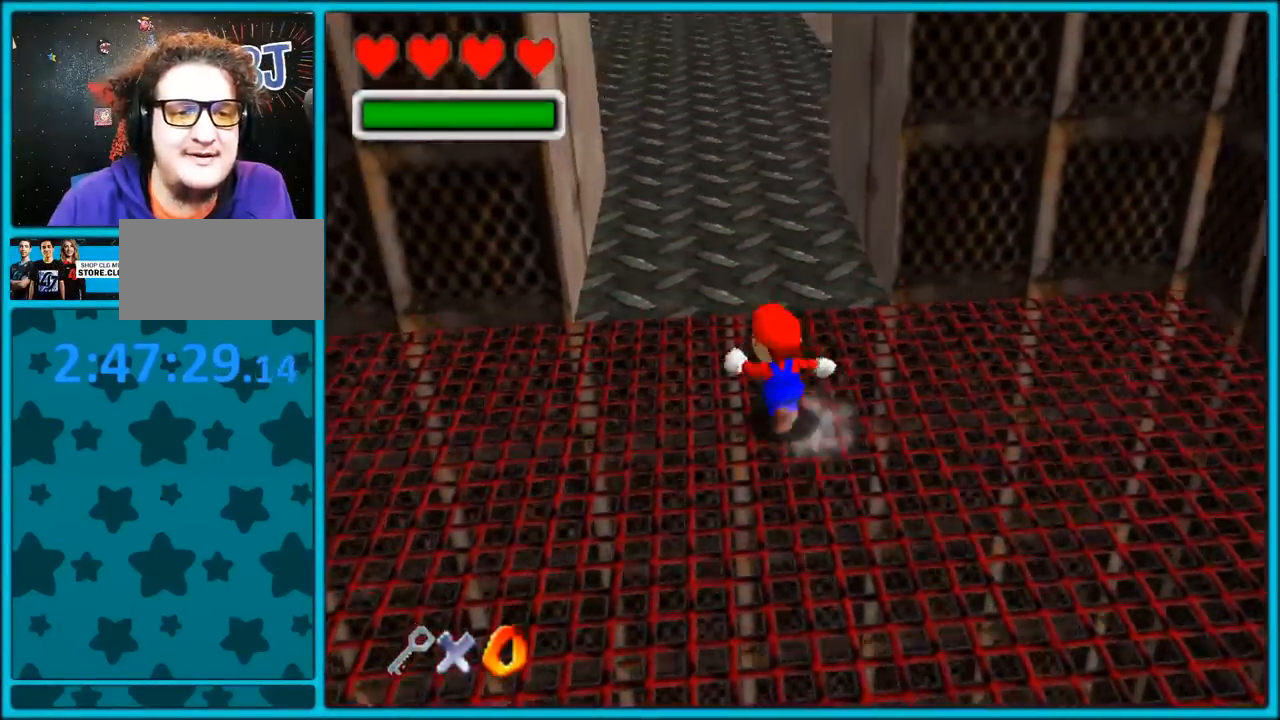
{"dt_ms": 500, "buttons": [], "left_stick": "up", "button_events": [[250, "C_UP", "up"]]}
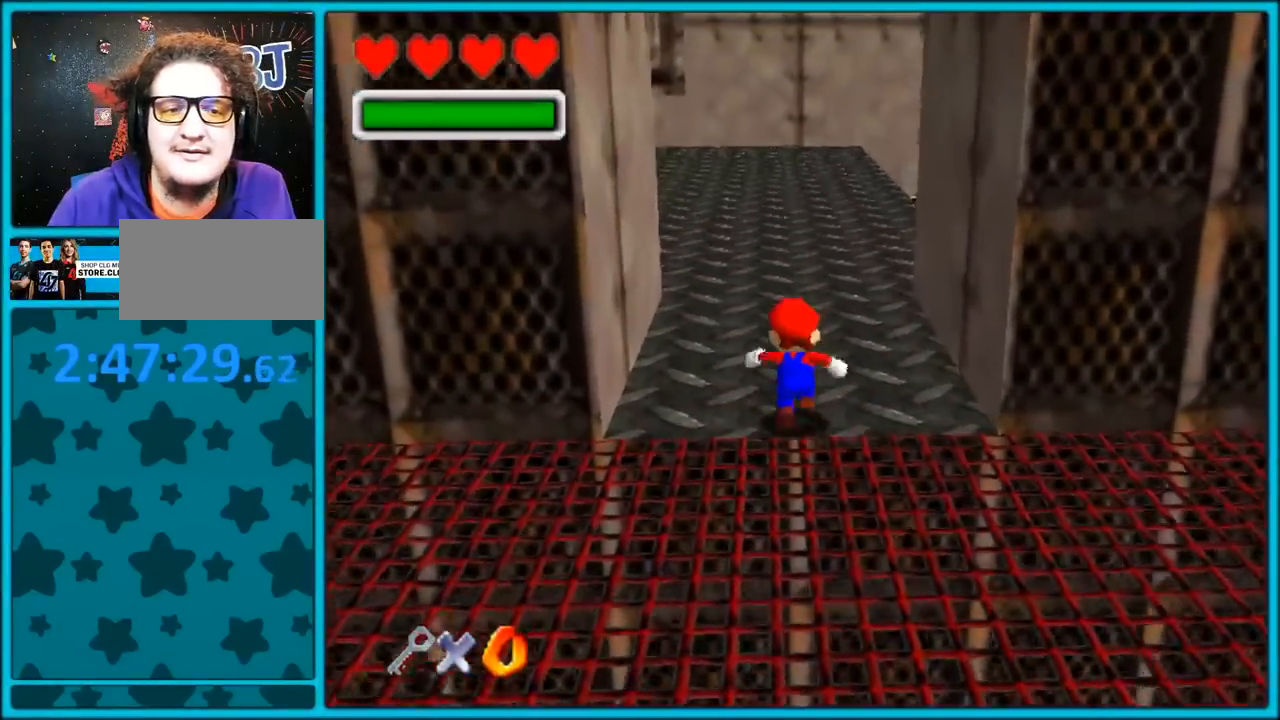
{"dt_ms": 500, "buttons": ["C_LEFT"], "left_stick": "up-left", "button_events": [[333, "C_LEFT", "down"]]}
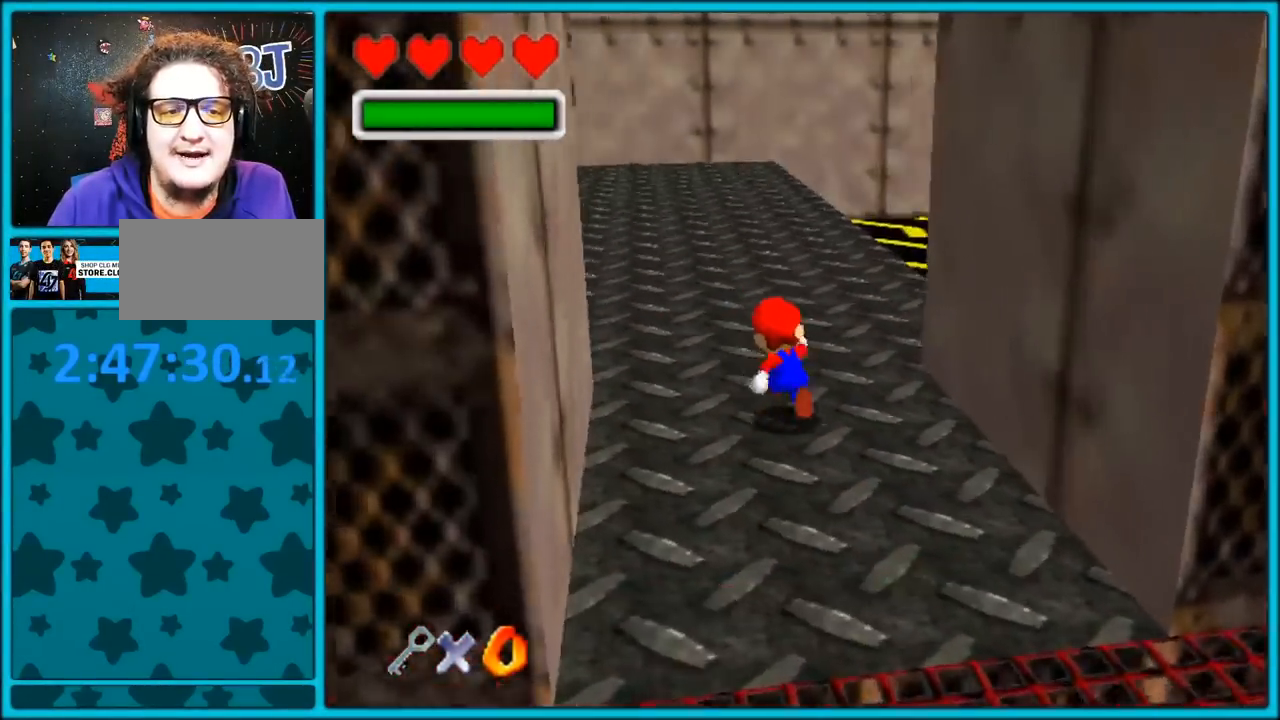
{"dt_ms": 500, "buttons": ["C_LEFT"], "left_stick": "up-left", "button_events": []}
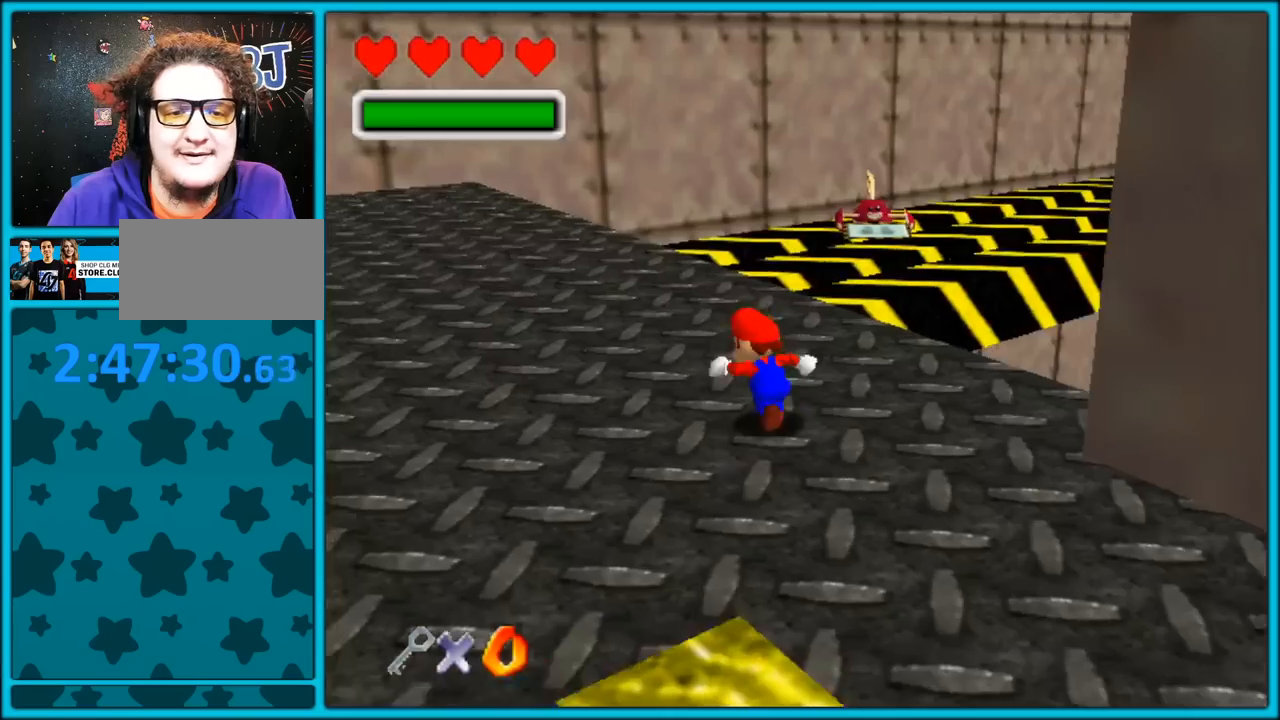
{"dt_ms": 500, "buttons": ["Z"], "left_stick": "up-right", "button_events": [[367, "C_LEFT", "up"], [483, "Z", "down"]]}
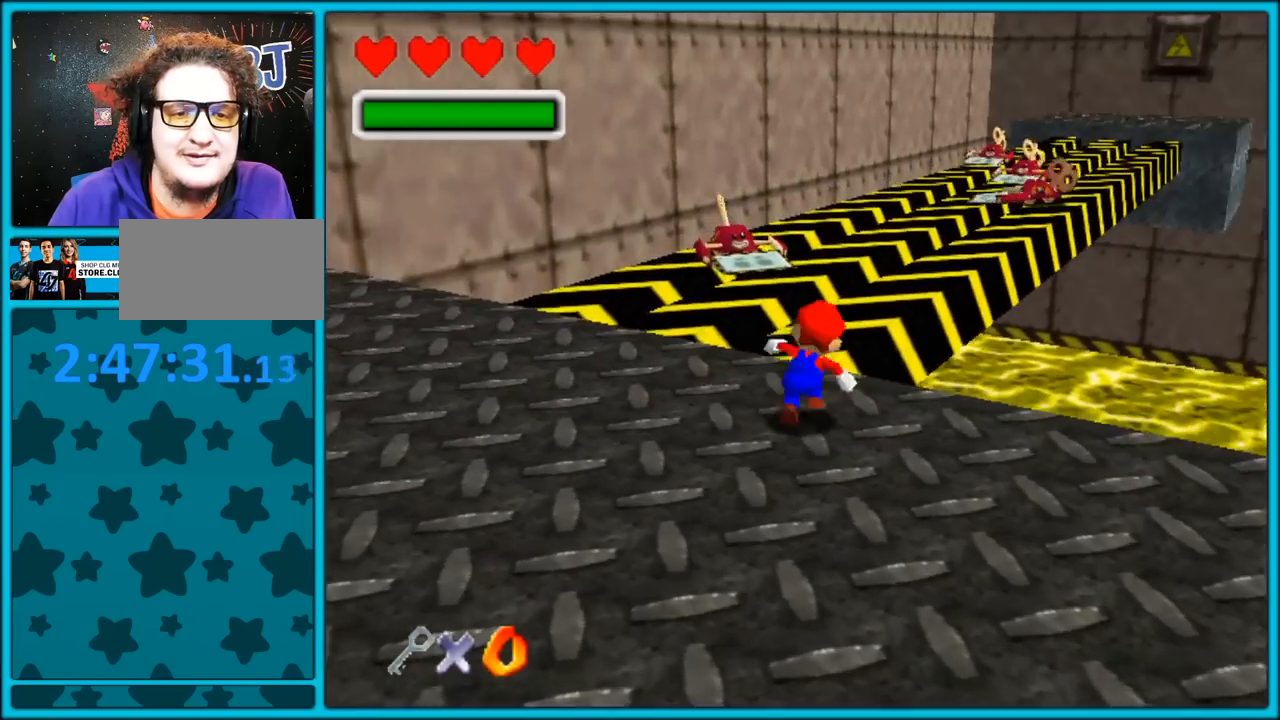
{"dt_ms": 500, "buttons": ["A", "Z"], "left_stick": "up-right", "button_events": [[50, "A", "down"], [183, "A", "up"], [317, "A", "down"], [350, "A", "up"], [467, "A", "down"]]}
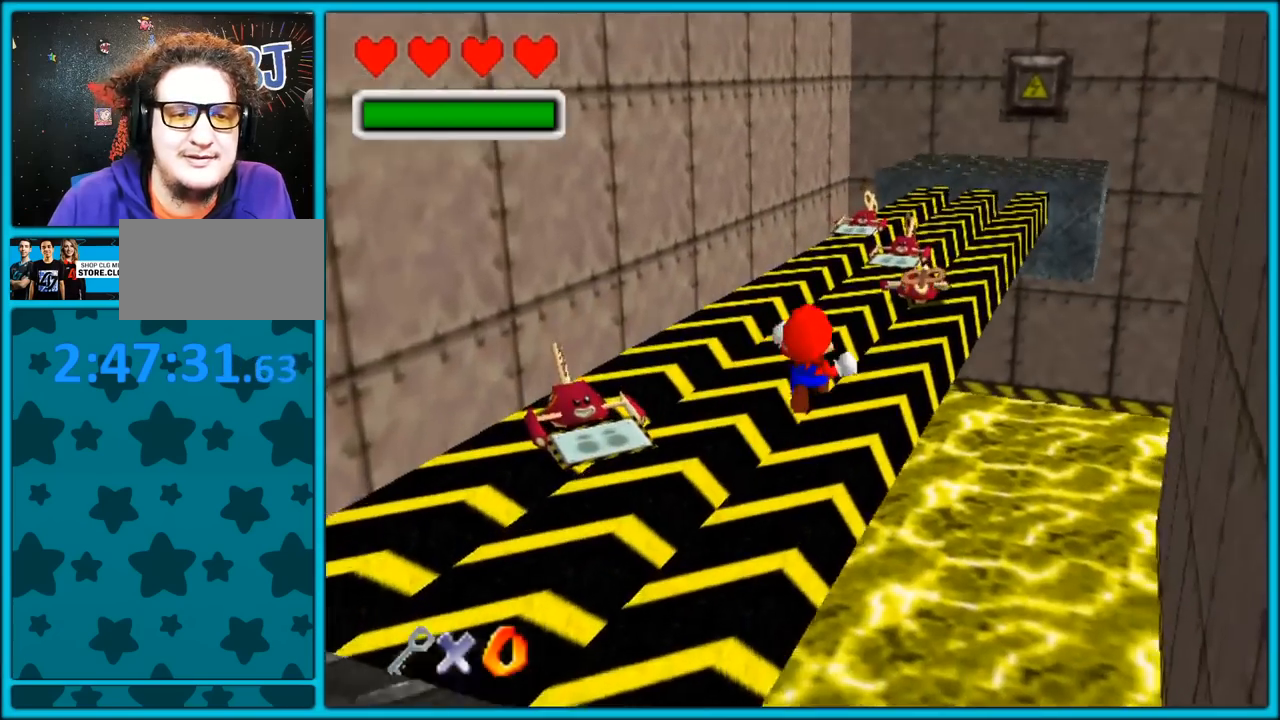
{"dt_ms": 500, "buttons": ["A", "Z"], "left_stick": "up-right", "button_events": [[67, "A", "up"], [133, "A", "down"], [233, "A", "up"], [300, "A", "down"], [400, "A", "up"], [450, "A", "down"]]}
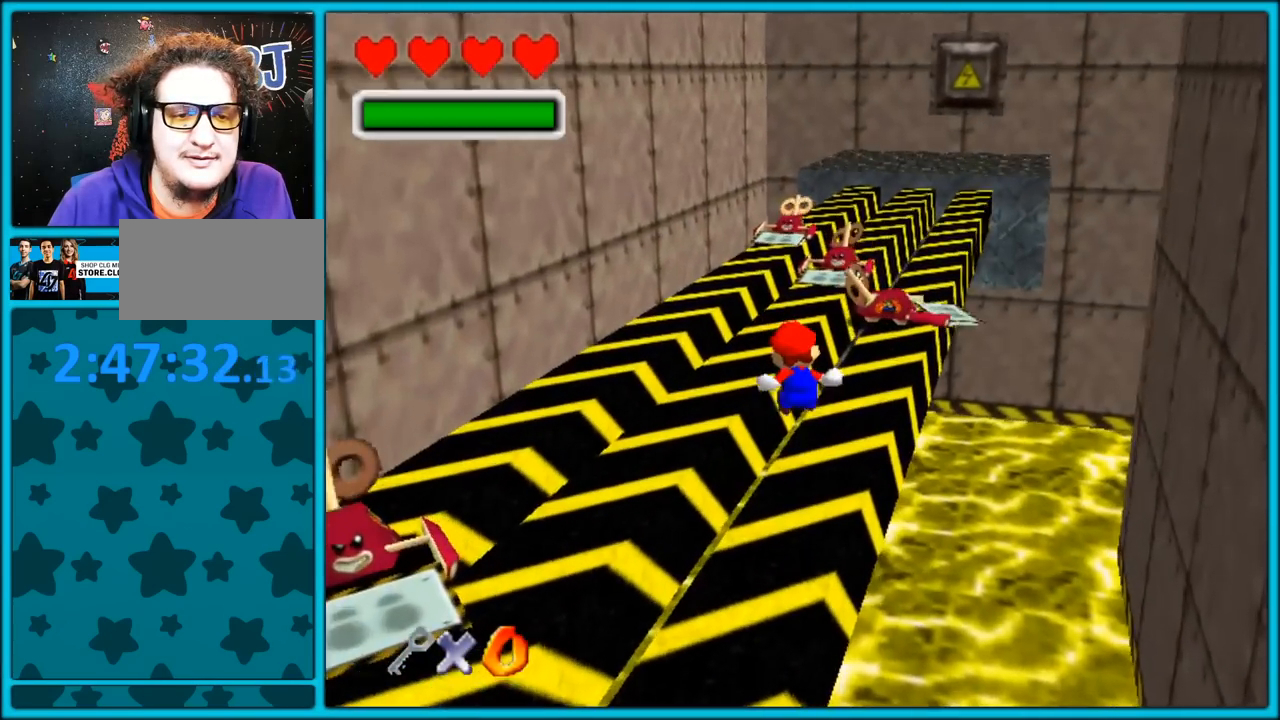
{"dt_ms": 500, "buttons": ["A", "Z"], "left_stick": "right", "button_events": [[67, "A", "up"], [267, "A", "down"]]}
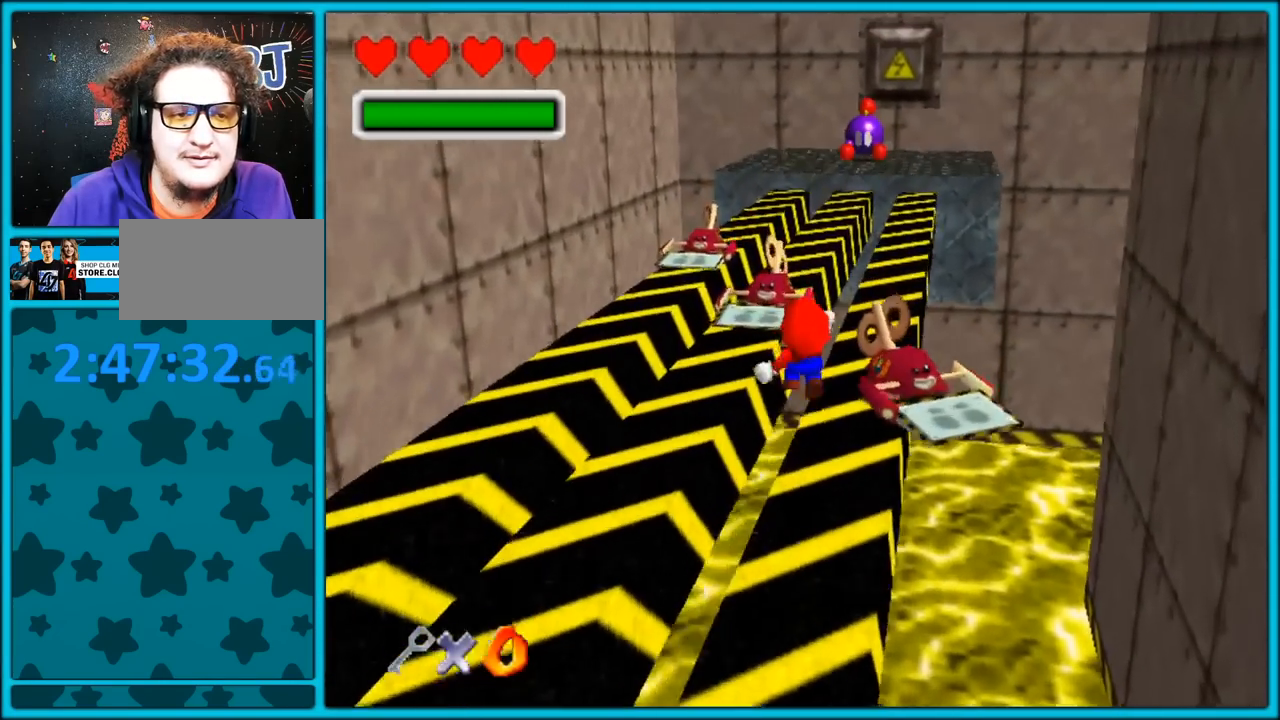
{"dt_ms": 500, "buttons": ["A", "Z"], "left_stick": "right", "button_events": []}
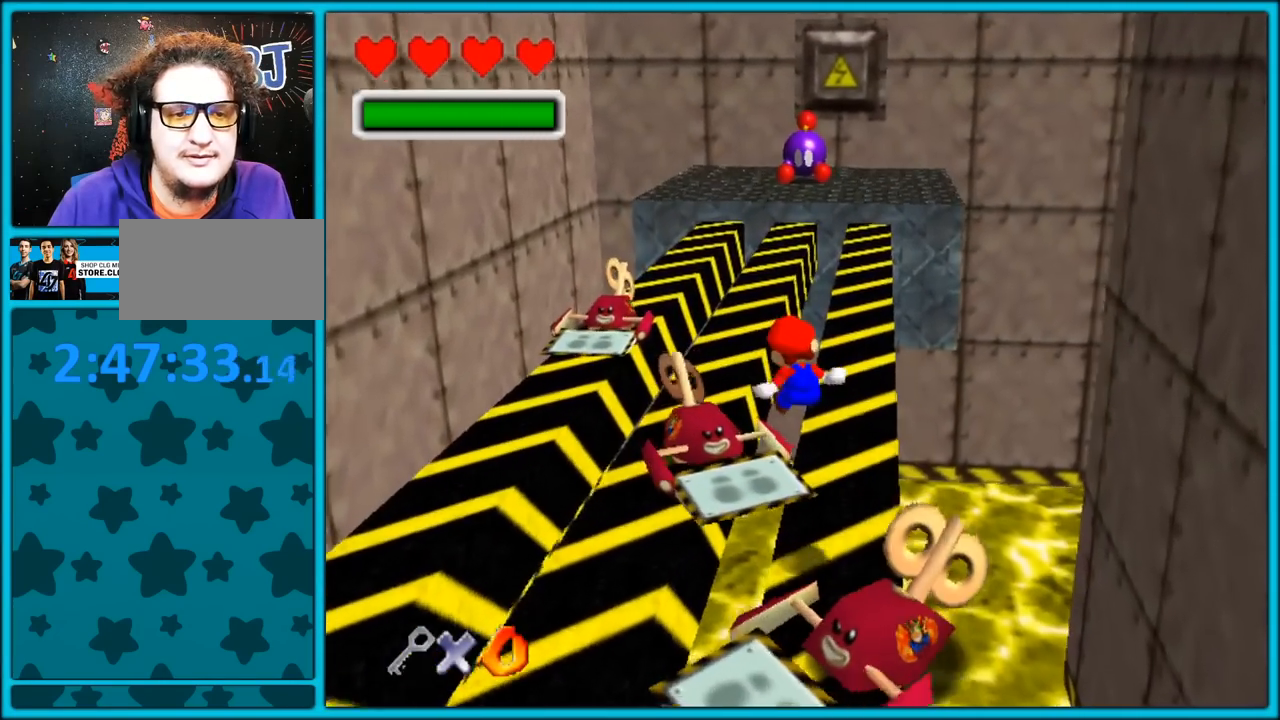
{"dt_ms": 500, "buttons": ["A", "Z"], "left_stick": "up-right", "button_events": [[117, "A", "up"], [383, "A", "down"]]}
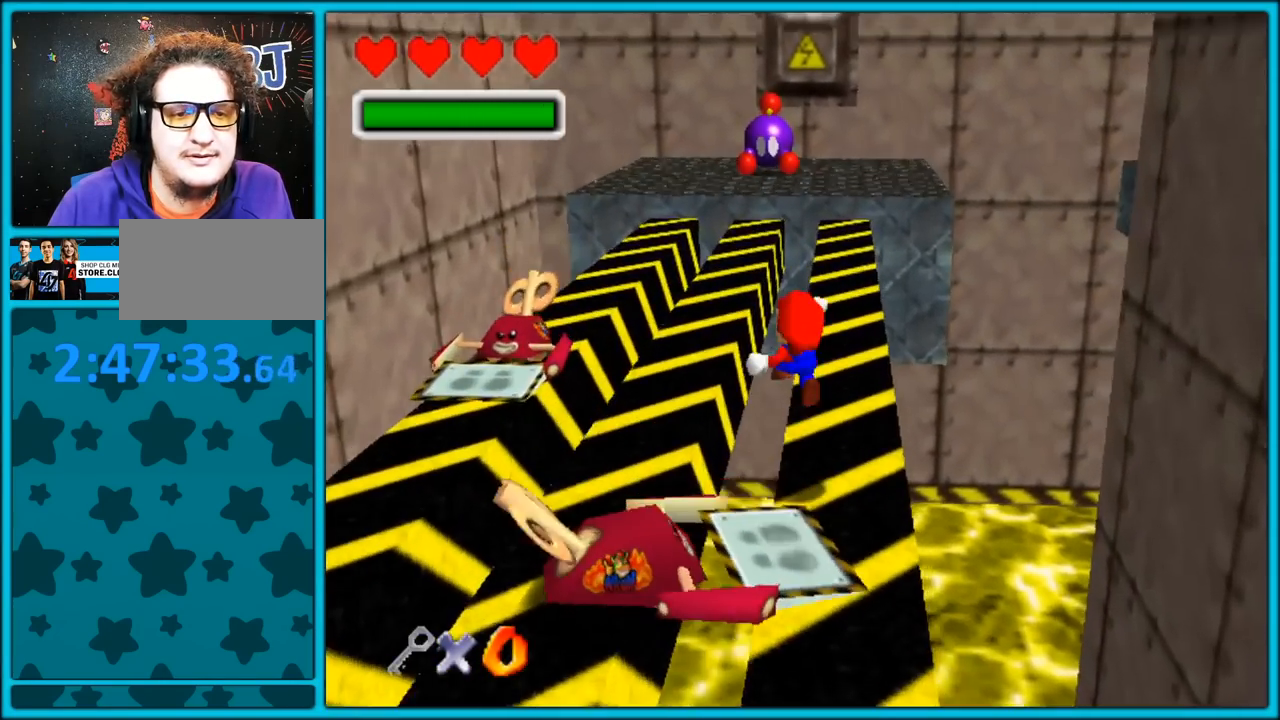
{"dt_ms": 500, "buttons": ["Z"], "left_stick": "up", "button_events": [[450, "A", "up"]]}
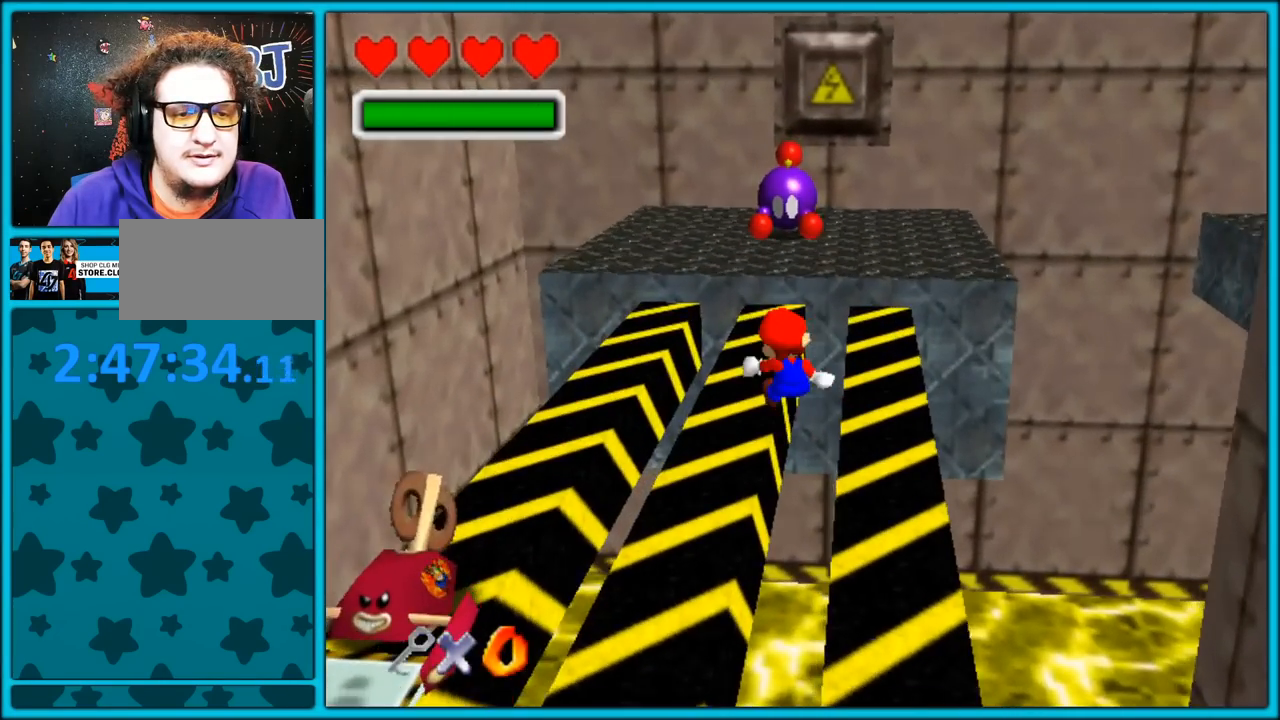
{"dt_ms": 500, "buttons": ["C_LEFT"], "left_stick": "up", "button_events": [[133, "Z", "up"], [467, "C_LEFT", "down"]]}
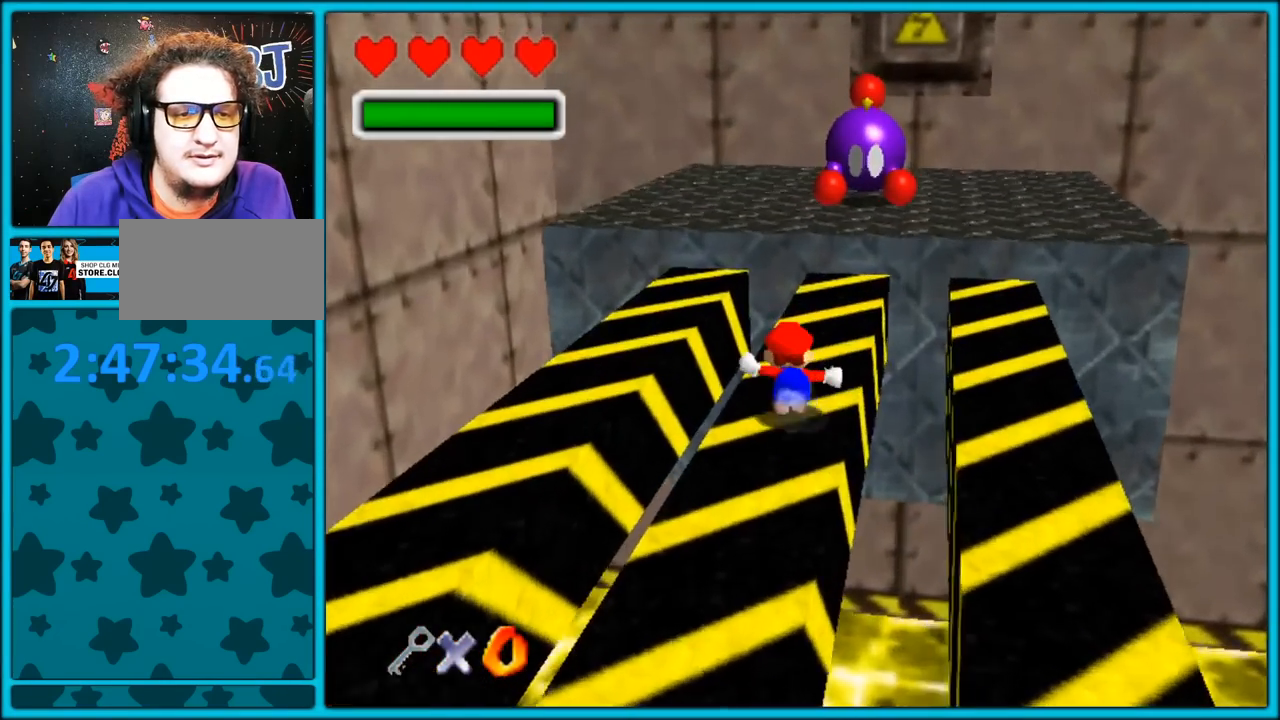
{"dt_ms": 500, "buttons": ["A"], "left_stick": "up-right", "button_events": [[133, "C_LEFT", "up"], [250, "A", "down"]]}
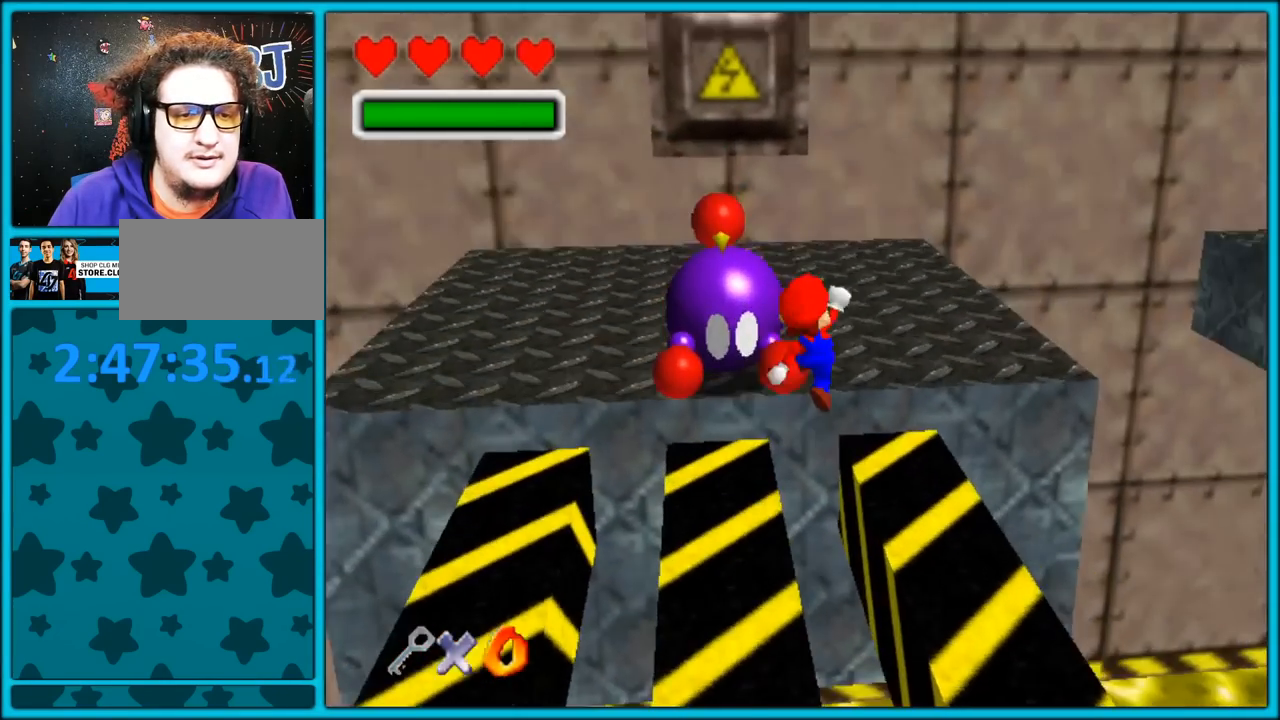
{"dt_ms": 500, "buttons": ["C_LEFT"], "left_stick": "up-left", "button_events": [[150, "A", "up"], [300, "C_LEFT", "down"]]}
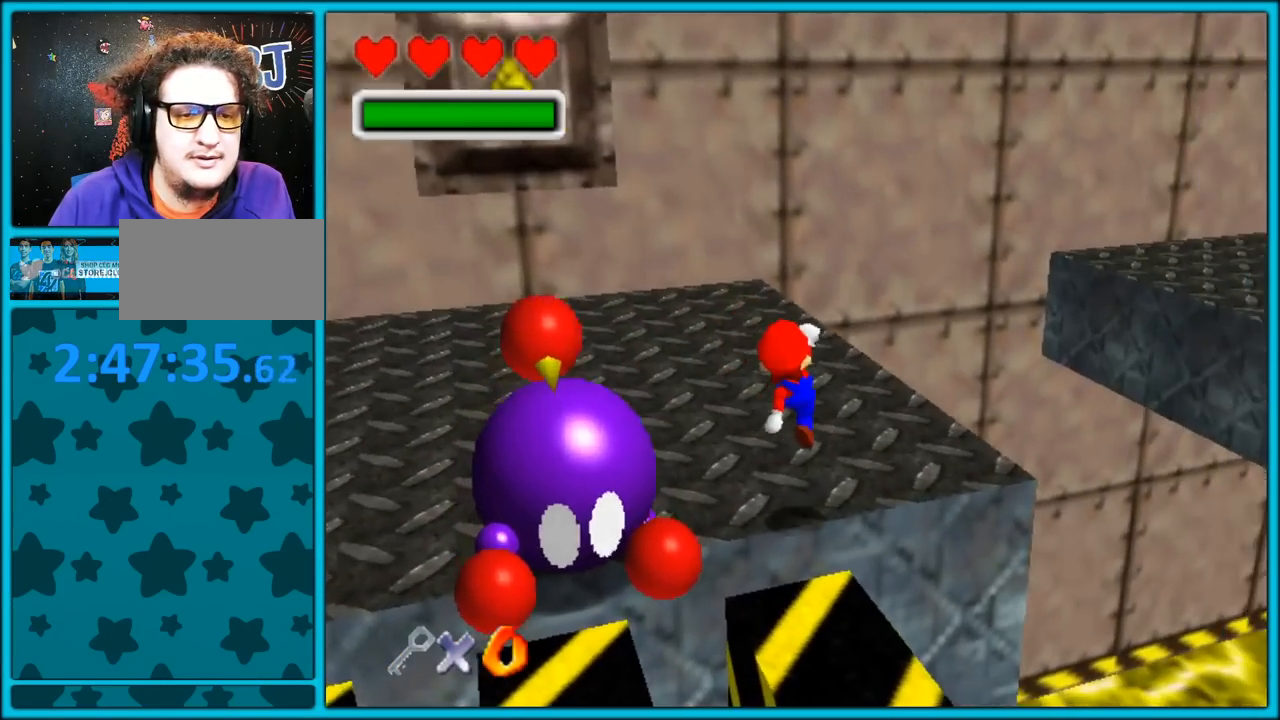
{"dt_ms": 500, "buttons": ["A", "Z"], "left_stick": "up-right", "button_events": [[300, "C_LEFT", "up"], [383, "Z", "down"], [450, "A", "down"]]}
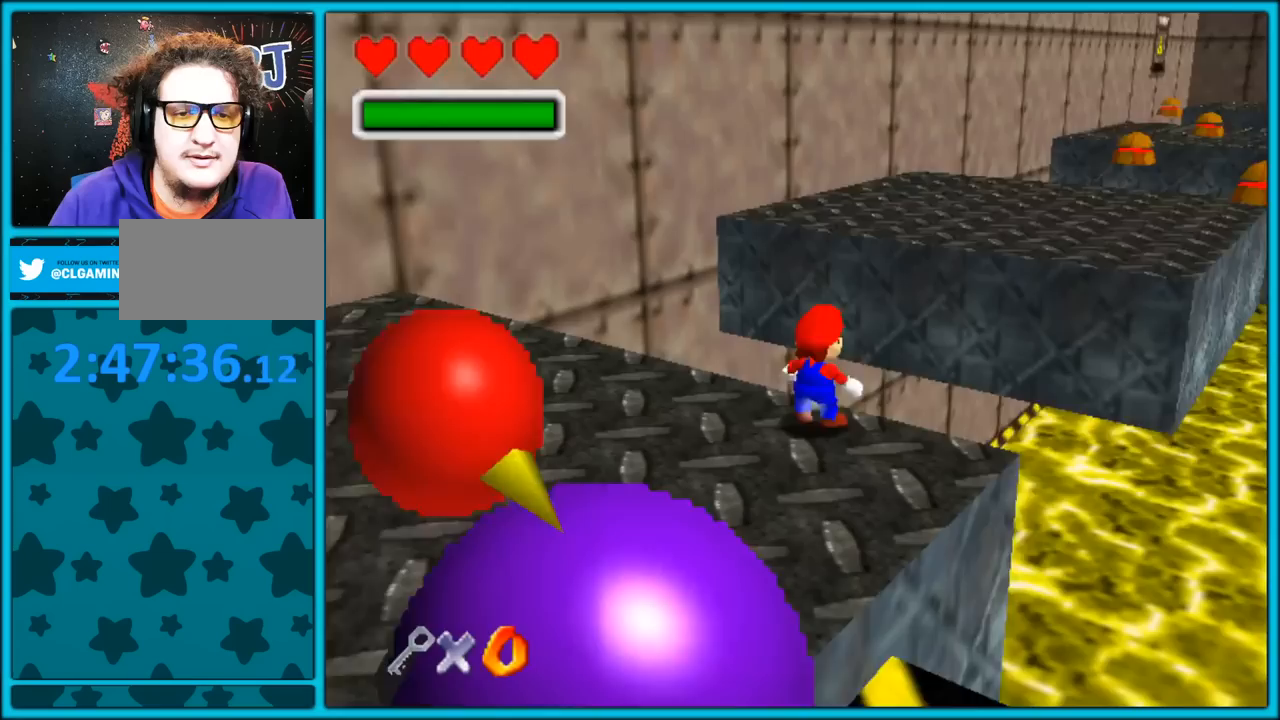
{"dt_ms": 500, "buttons": [], "left_stick": "left", "button_events": [[83, "A", "up"], [167, "Z", "up"]]}
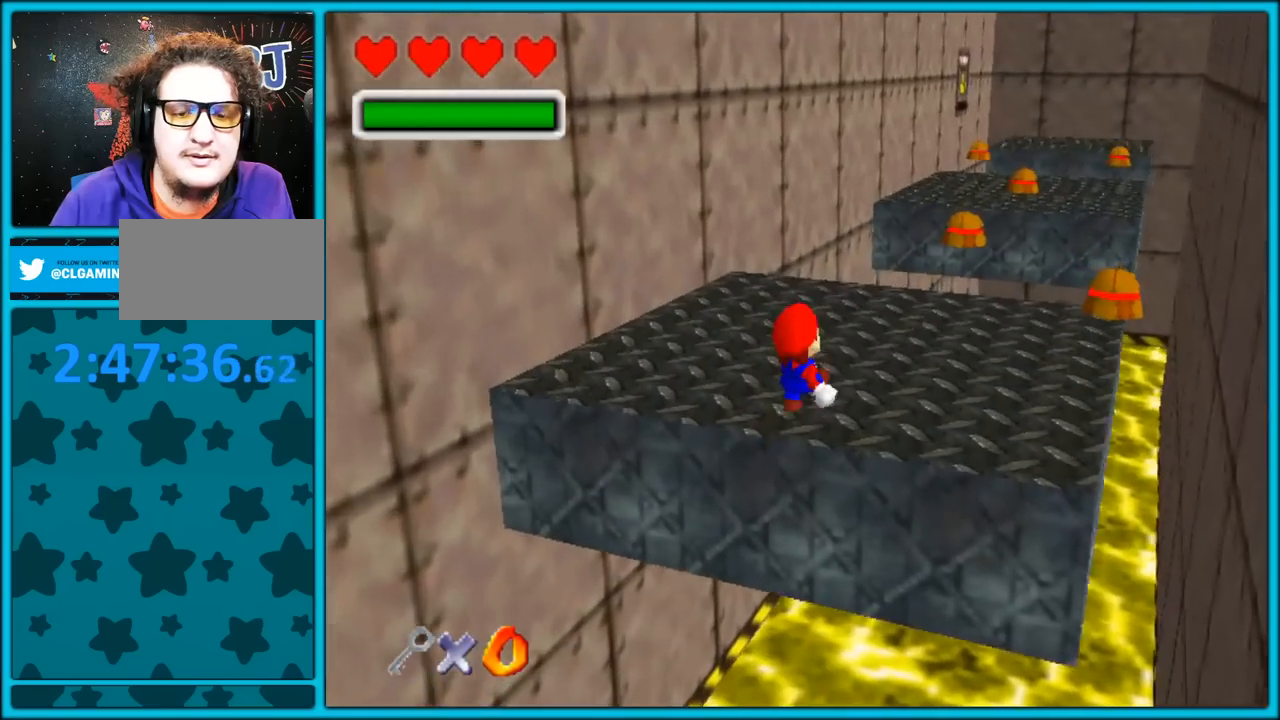
{"dt_ms": 500, "buttons": [], "left_stick": "down-left", "button_events": []}
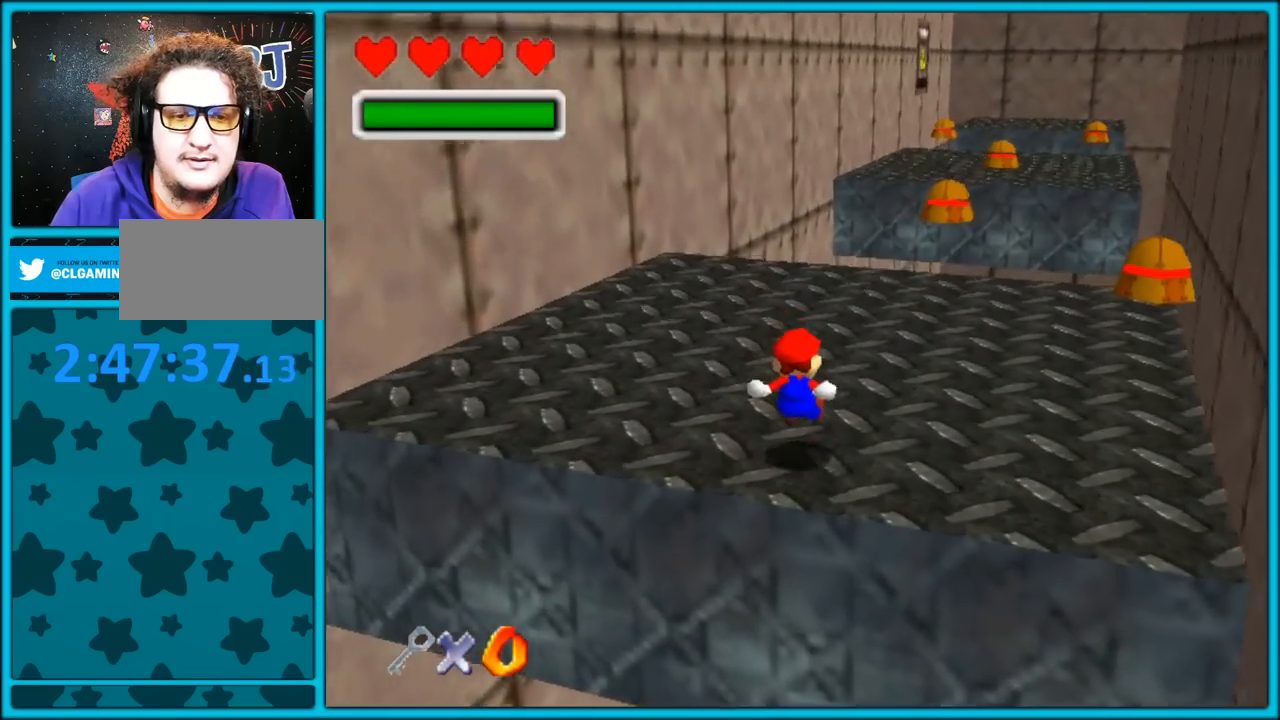
{"dt_ms": 1000, "buttons": [], "left_stick": "up", "button_events": [[383, "A", "down"], [383, "B", "down"], [533, "B", "up"], [550, "A", "up"]]}
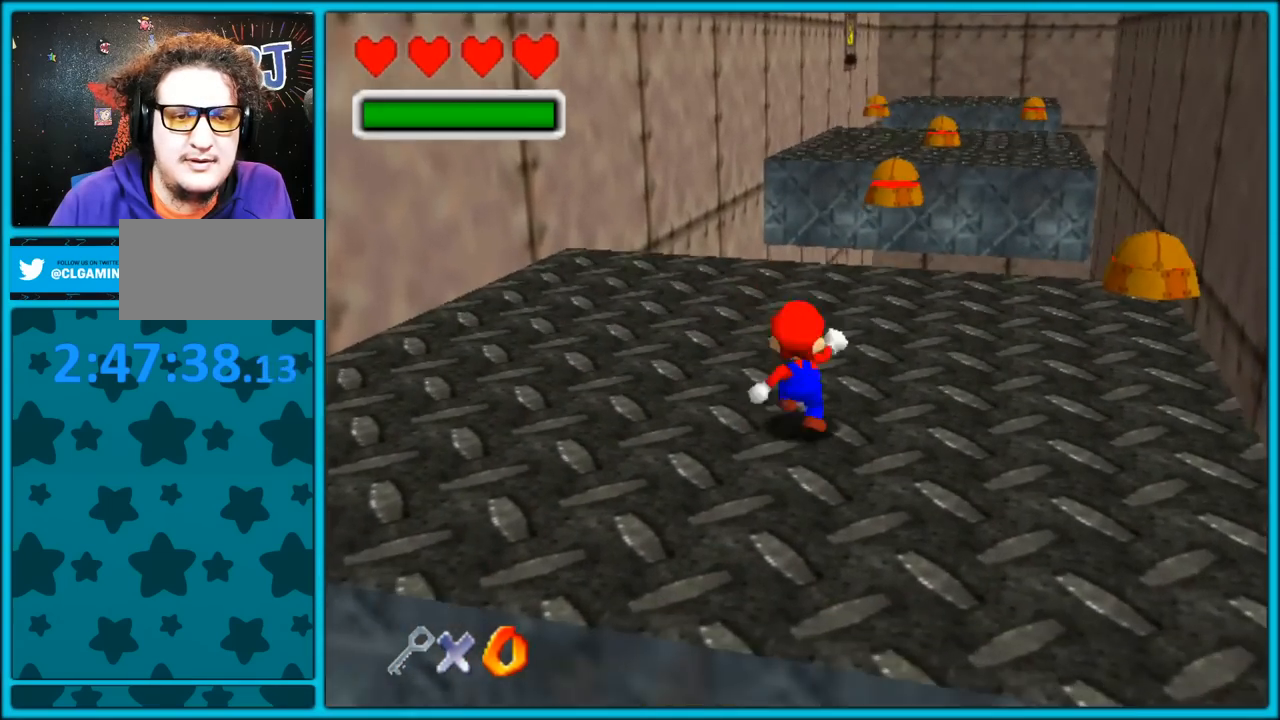
{"dt_ms": 500, "buttons": [], "left_stick": "up", "button_events": [[17, "A", "down"], [267, "A", "up"]]}
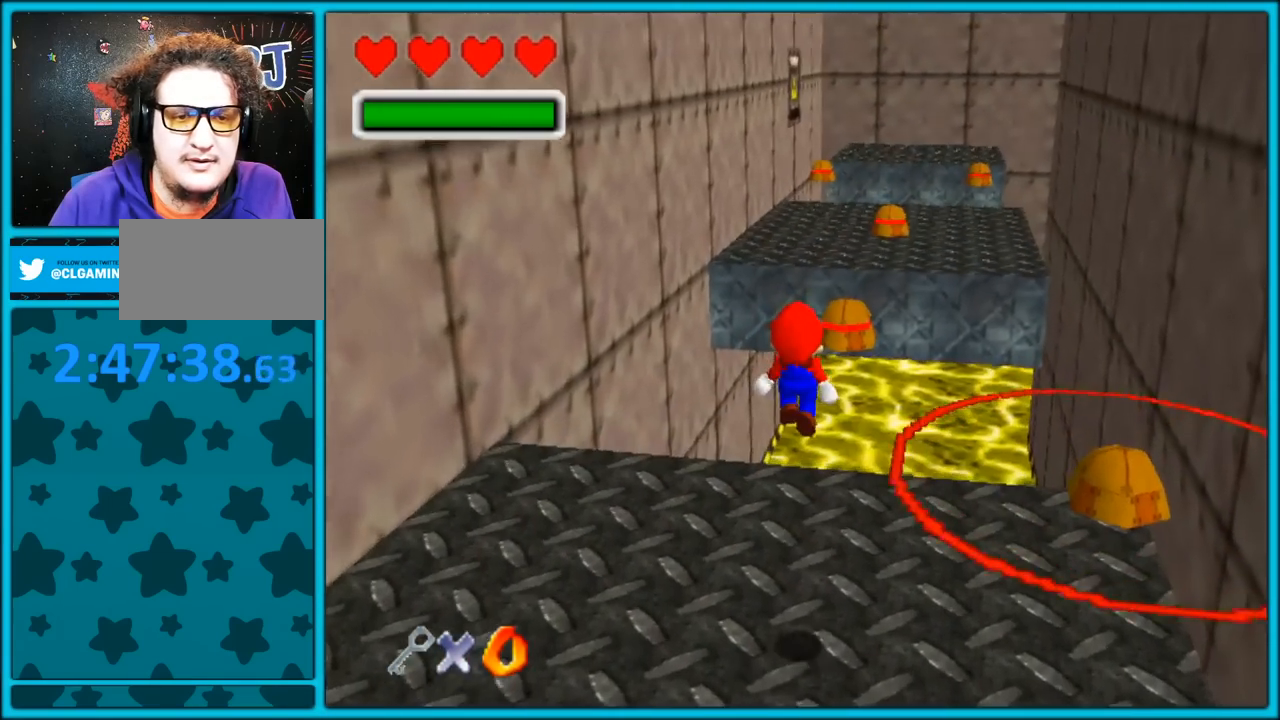
{"dt_ms": 500, "buttons": ["A"], "left_stick": "up", "button_events": [[417, "A", "down"]]}